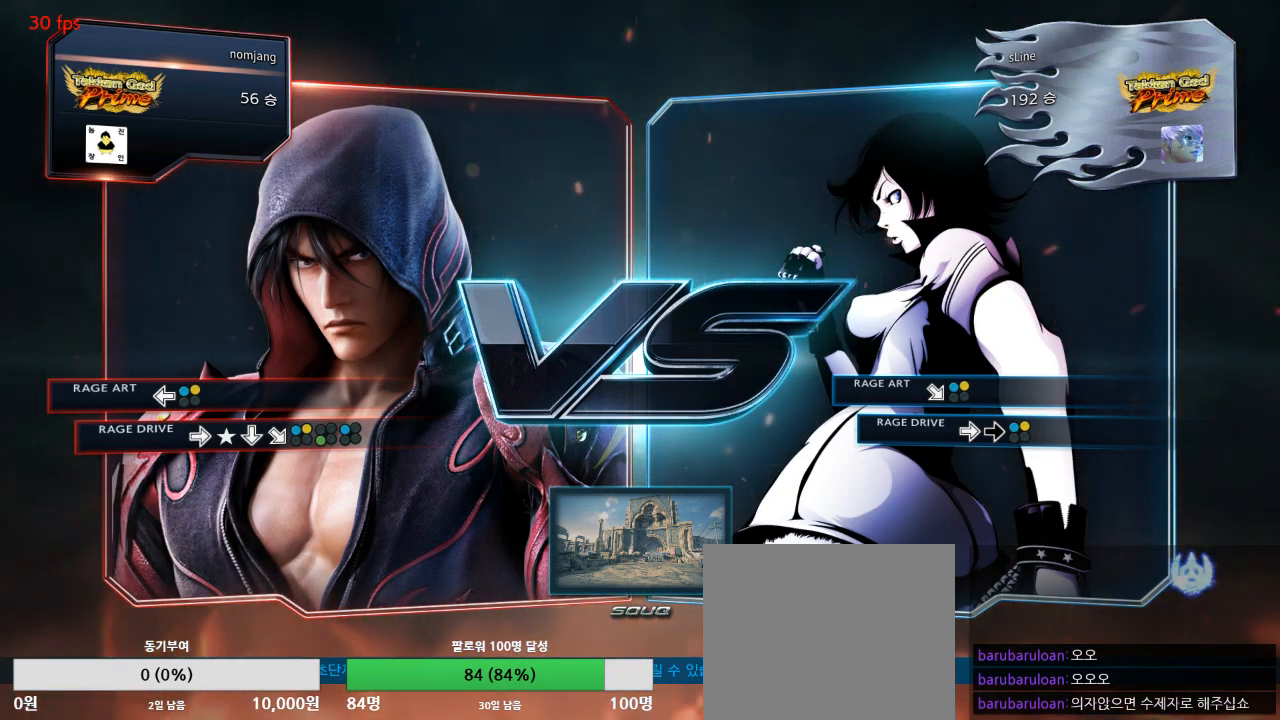
Gameplay with a controller (PlayStation layout); each line is a JSON object with the inputs held at the frame after it. "events" lists button and stick changes between this image and that frame as [ms after this image, input, new state], when the widget could be followed in between.
{"buttons": [], "left_stick": "center", "right_stick": "center", "events": []}
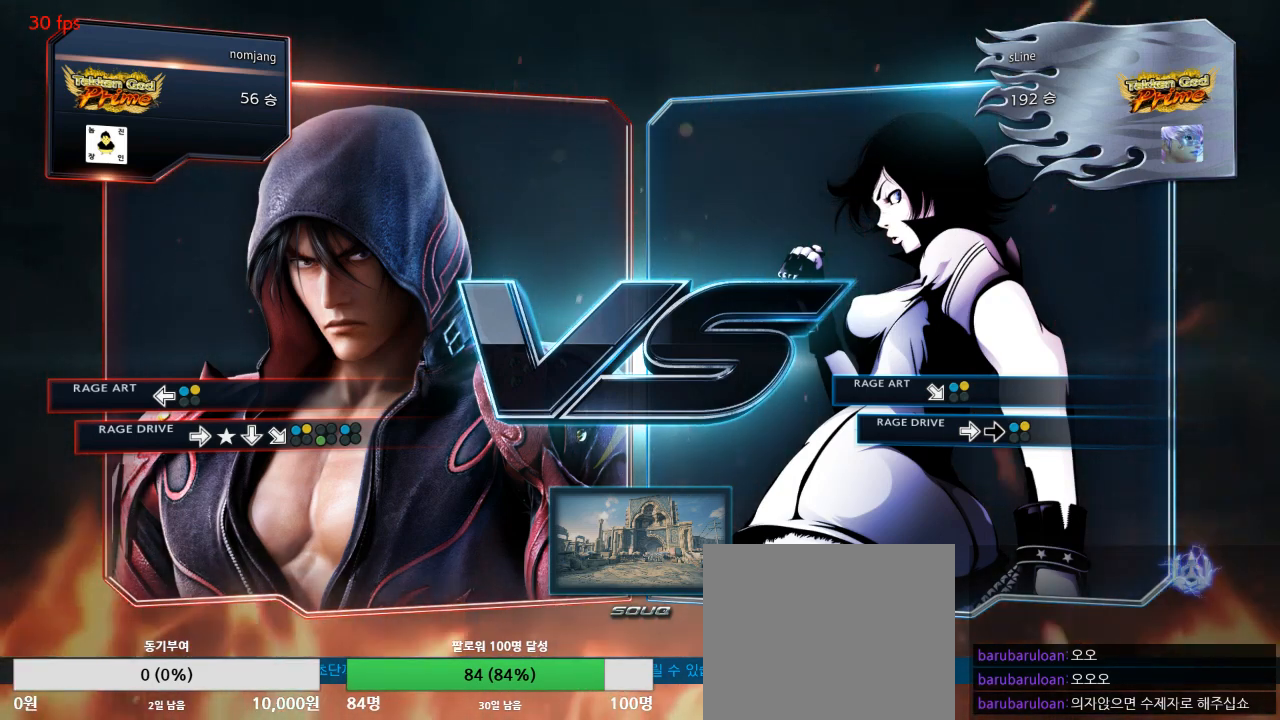
{"buttons": ["DPAD_UP"], "left_stick": "center", "right_stick": "center", "events": [[467, "DPAD_UP", "down"]]}
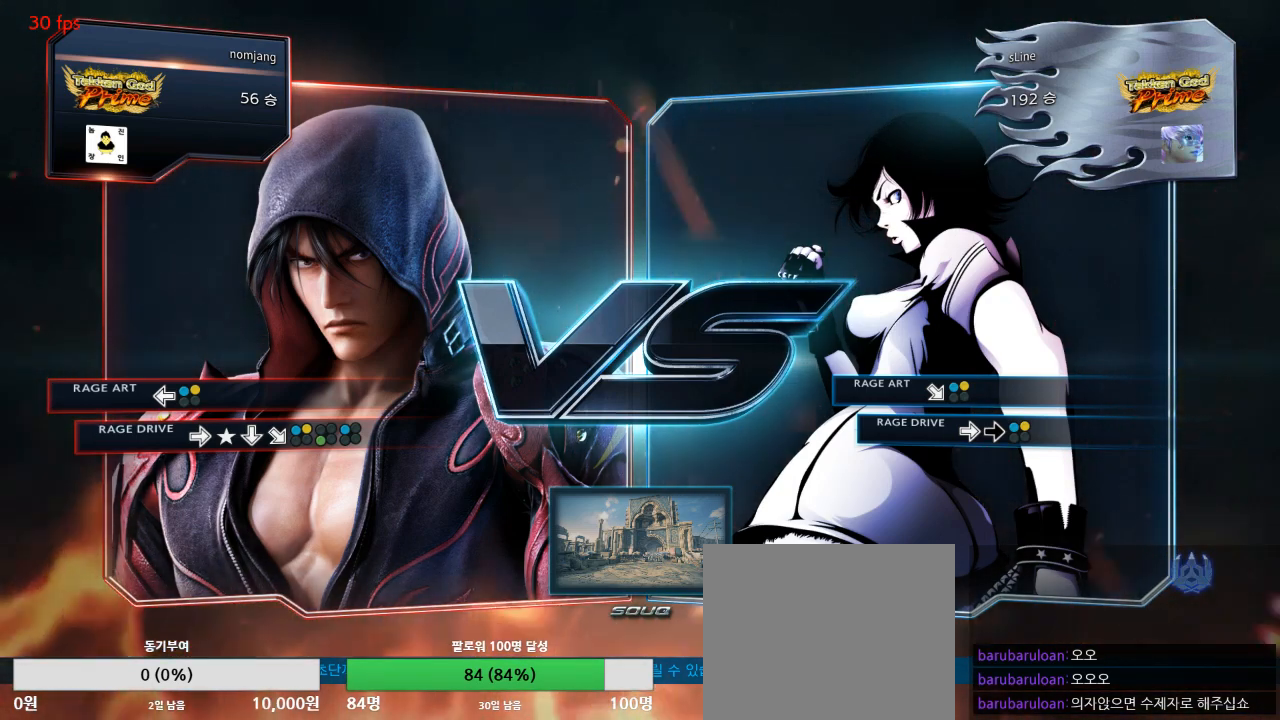
{"buttons": [], "left_stick": "center", "right_stick": "center", "events": [[17, "DPAD_UP", "up"], [183, "DPAD_RIGHT", "down"], [217, "CIRCLE", "down"], [267, "DPAD_RIGHT", "up"], [317, "CIRCLE", "up"], [400, "DPAD_UP", "down"], [467, "DPAD_UP", "up"]]}
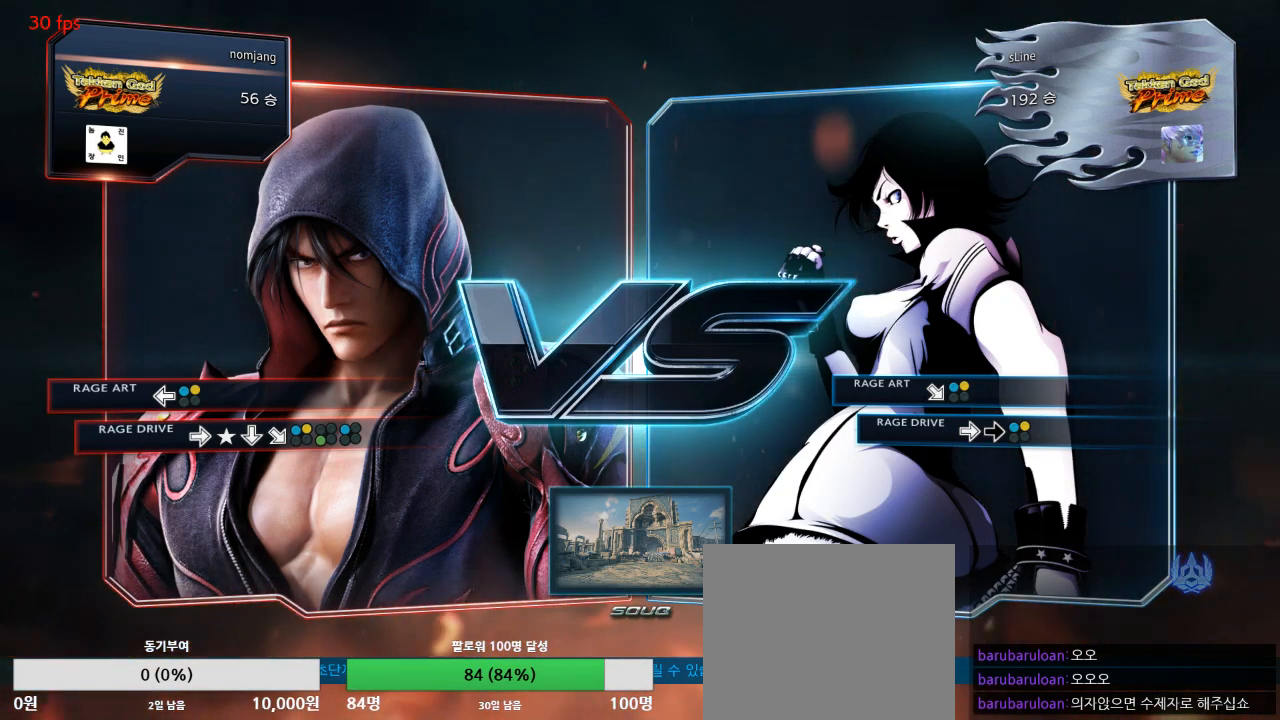
{"buttons": ["CIRCLE", "DPAD_RIGHT"], "left_stick": "center", "right_stick": "center", "events": [[83, "DPAD_RIGHT", "down"], [117, "CIRCLE", "down"], [150, "DPAD_RIGHT", "up"], [200, "CIRCLE", "up"], [300, "DPAD_UP", "down"], [333, "DPAD_UP", "up"], [450, "DPAD_RIGHT", "down"], [483, "CIRCLE", "down"]]}
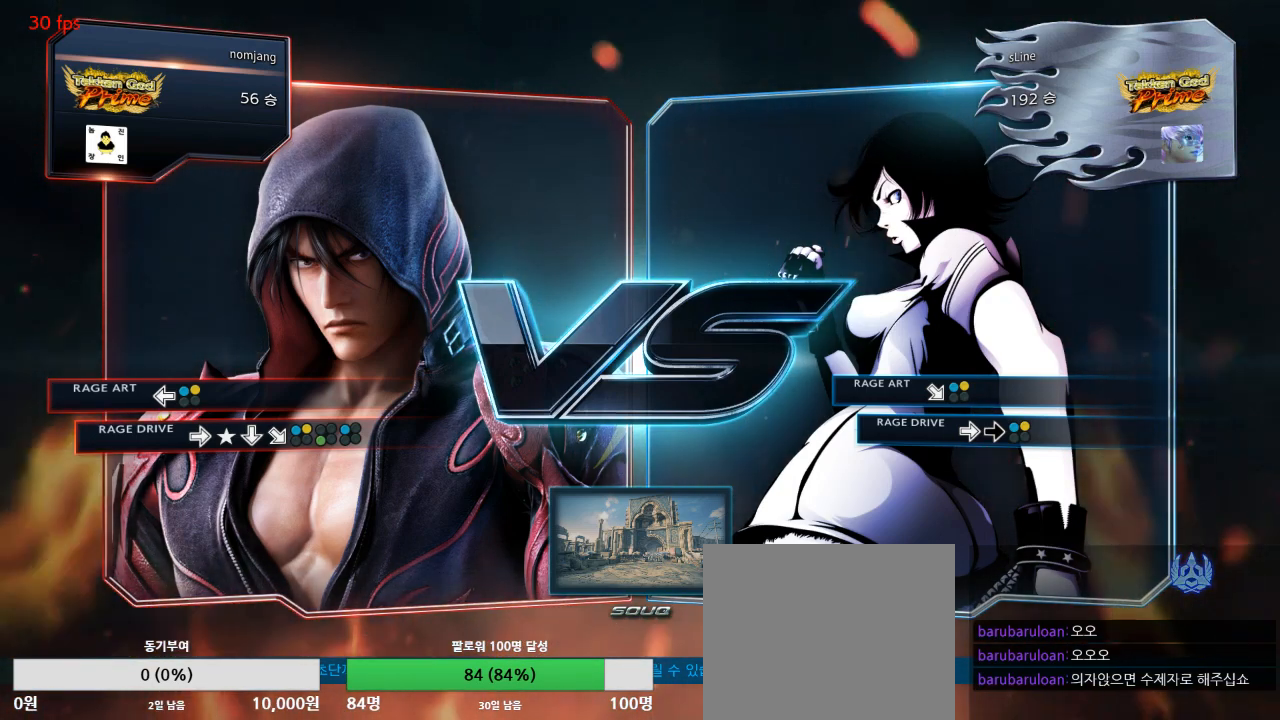
{"buttons": [], "left_stick": "center", "right_stick": "center", "events": [[17, "DPAD_RIGHT", "up"], [67, "CIRCLE", "up"]]}
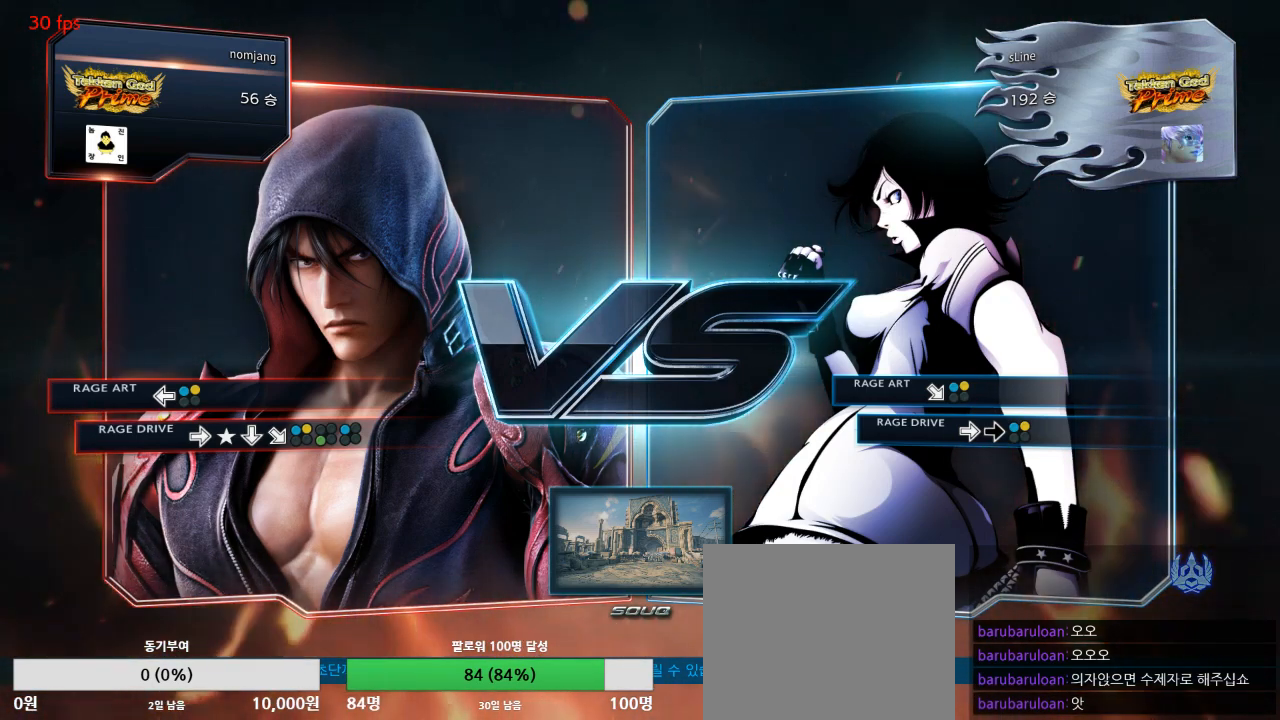
{"buttons": [], "left_stick": "center", "right_stick": "center", "events": []}
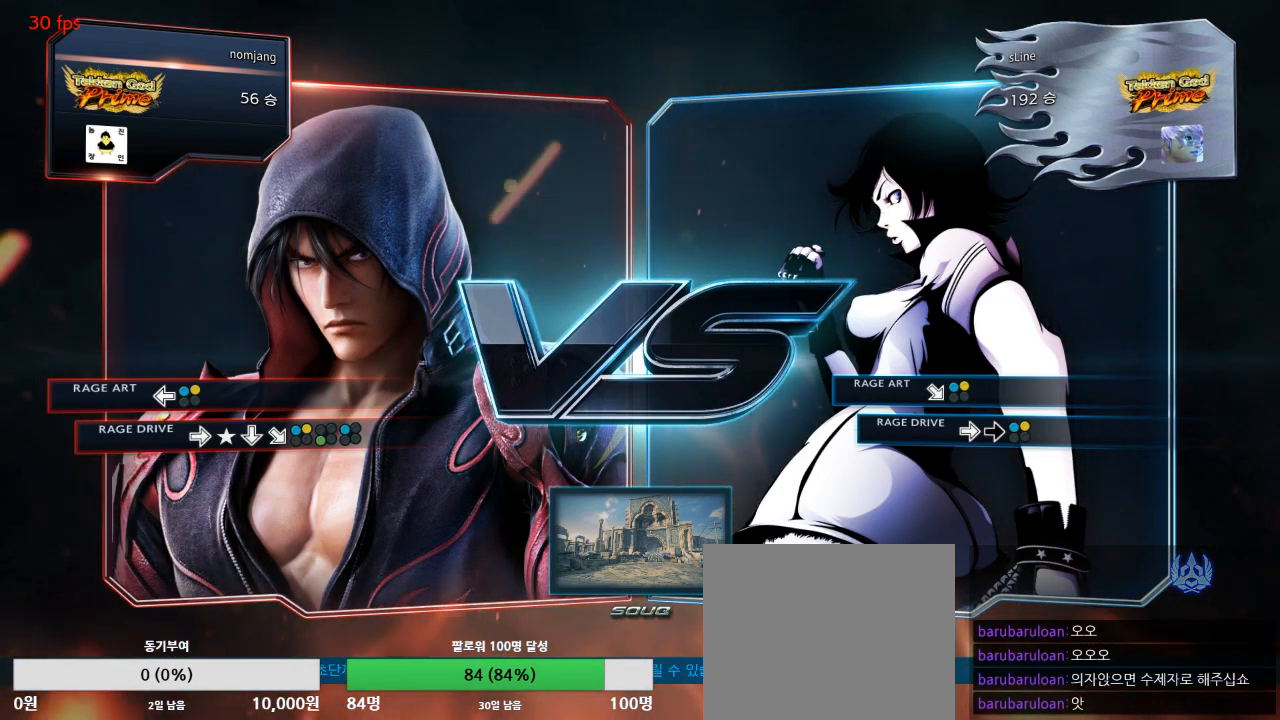
{"buttons": [], "left_stick": "center", "right_stick": "center", "events": []}
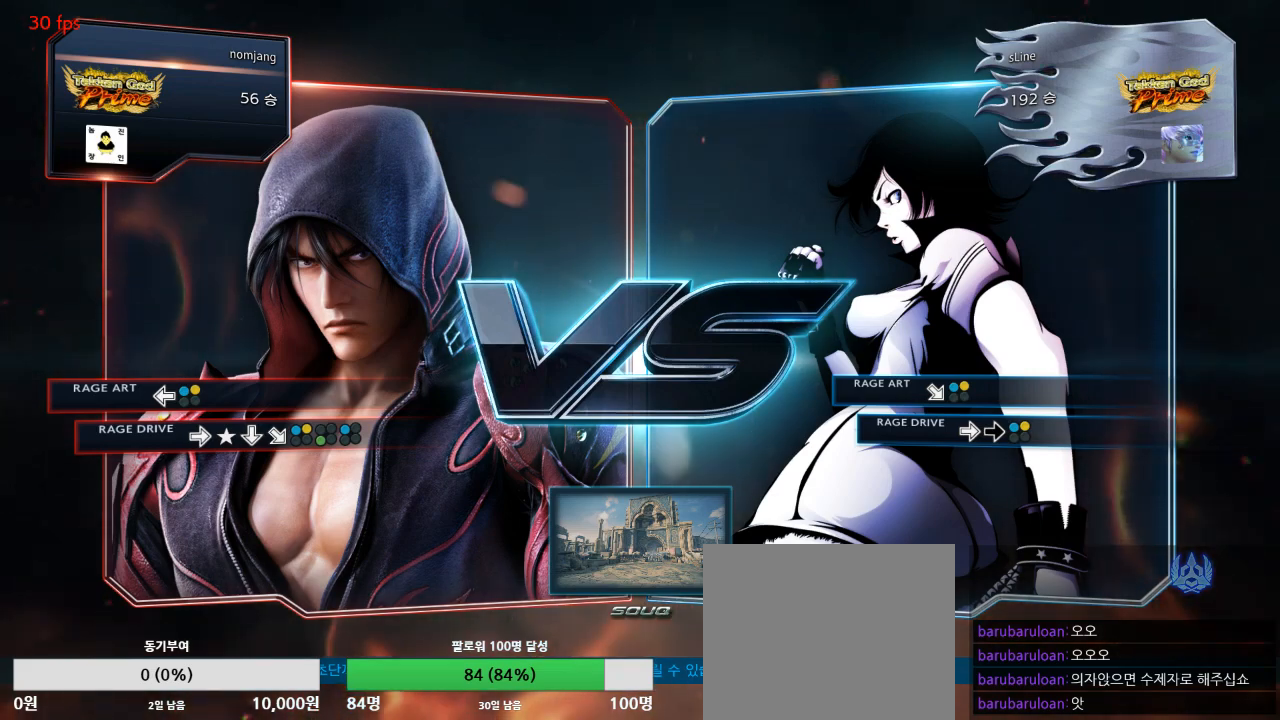
{"buttons": [], "left_stick": "center", "right_stick": "center", "events": []}
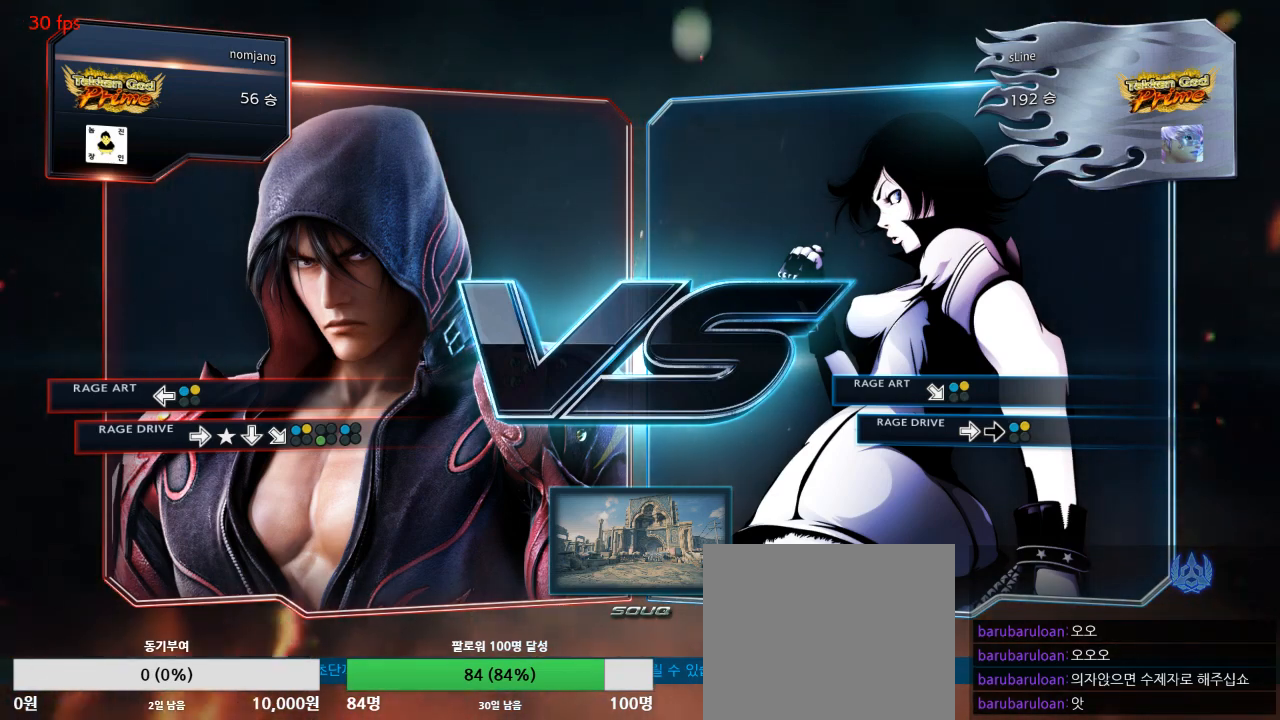
{"buttons": [], "left_stick": "center", "right_stick": "center", "events": [[300, "DPAD_LEFT", "down"], [333, "DPAD_DOWN", "down"], [350, "CIRCLE", "down"], [433, "DPAD_DOWN", "up"], [467, "CIRCLE", "up"], [467, "DPAD_LEFT", "up"]]}
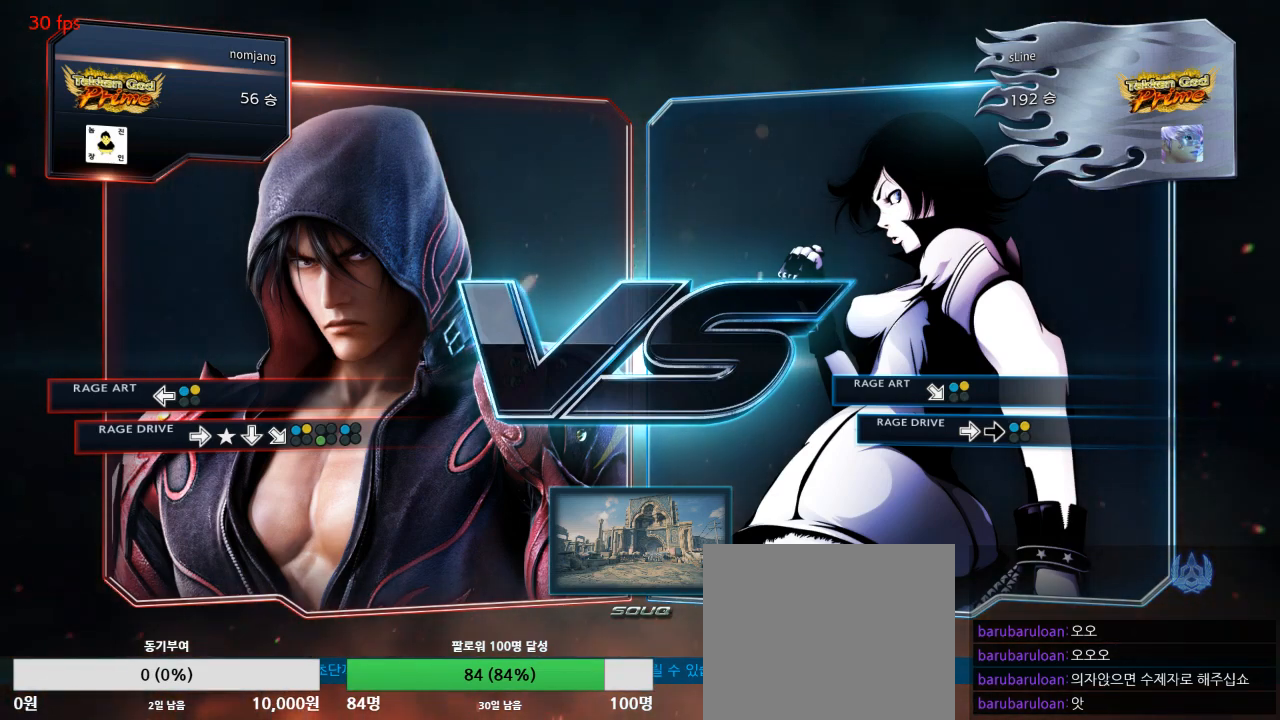
{"buttons": [], "left_stick": "center", "right_stick": "center", "events": [[433, "DPAD_RIGHT", "down"], [483, "DPAD_RIGHT", "up"]]}
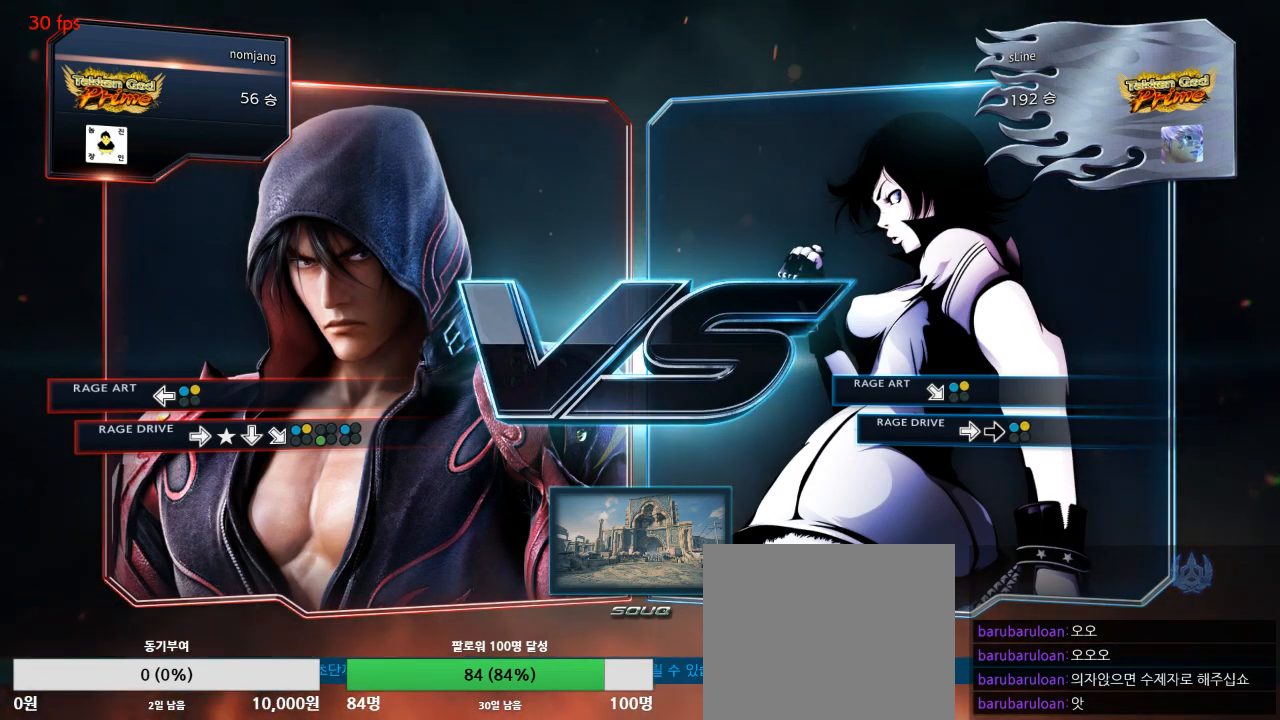
{"buttons": [], "left_stick": "center", "right_stick": "center", "events": [[67, "DPAD_RIGHT", "down"], [117, "DPAD_RIGHT", "up"], [217, "DPAD_LEFT", "down"], [250, "CIRCLE", "down"], [250, "DPAD_DOWN", "down"], [400, "CIRCLE", "up"], [400, "DPAD_DOWN", "up"], [417, "DPAD_LEFT", "up"]]}
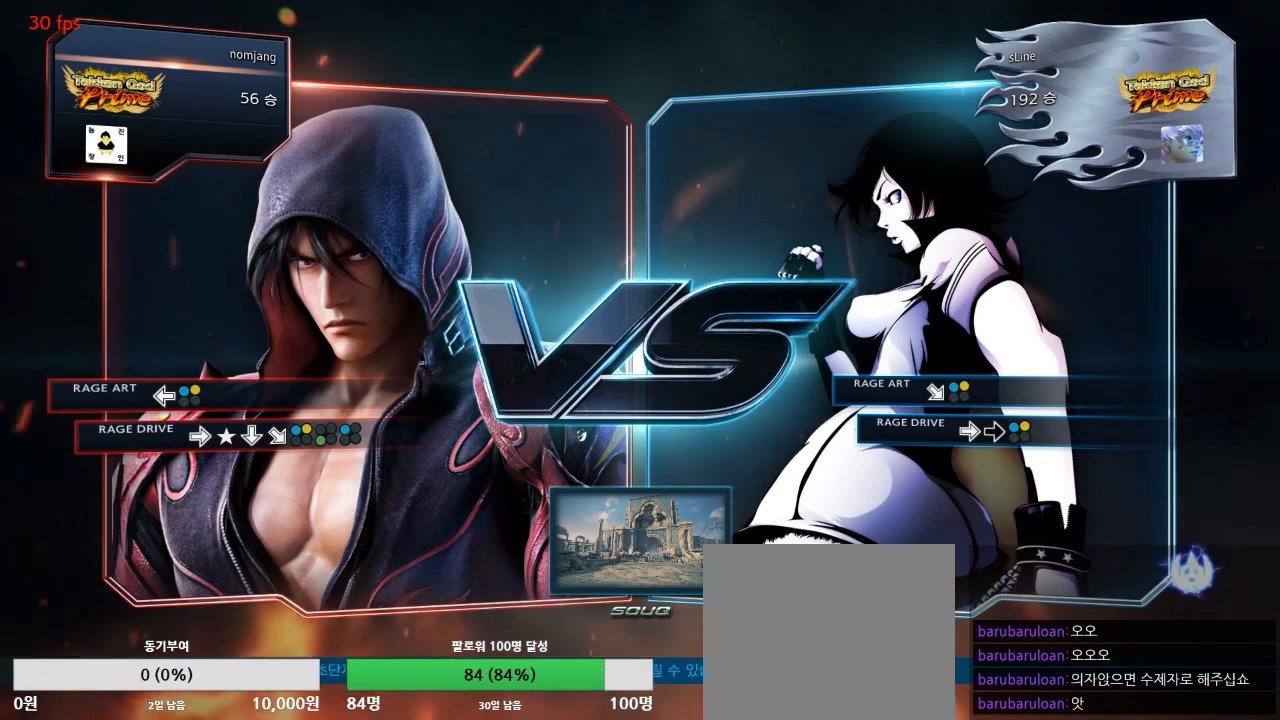
{"buttons": ["CIRCLE"], "left_stick": "center", "right_stick": "center", "events": [[50, "DPAD_RIGHT", "down"], [117, "DPAD_RIGHT", "up"], [200, "DPAD_RIGHT", "down"], [250, "DPAD_RIGHT", "up"], [350, "CIRCLE", "down"], [350, "DPAD_LEFT", "down"], [367, "DPAD_DOWN", "down"], [483, "DPAD_DOWN", "up"], [500, "DPAD_LEFT", "up"]]}
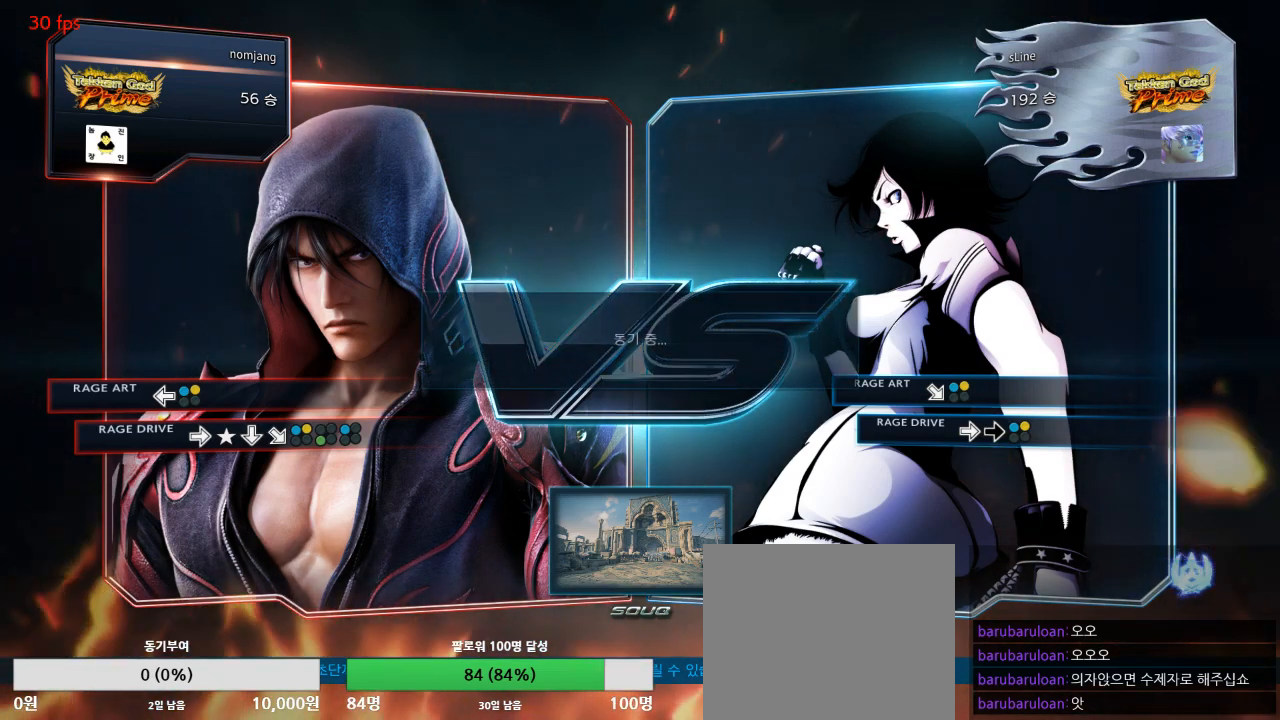
{"buttons": ["CIRCLE", "DPAD_DOWN", "DPAD_LEFT"], "left_stick": "center", "right_stick": "center", "events": [[17, "CIRCLE", "up"], [150, "DPAD_RIGHT", "down"], [200, "DPAD_RIGHT", "up"], [300, "DPAD_RIGHT", "down"], [333, "DPAD_RIGHT", "up"], [450, "DPAD_LEFT", "down"], [467, "CIRCLE", "down"], [467, "DPAD_DOWN", "down"]]}
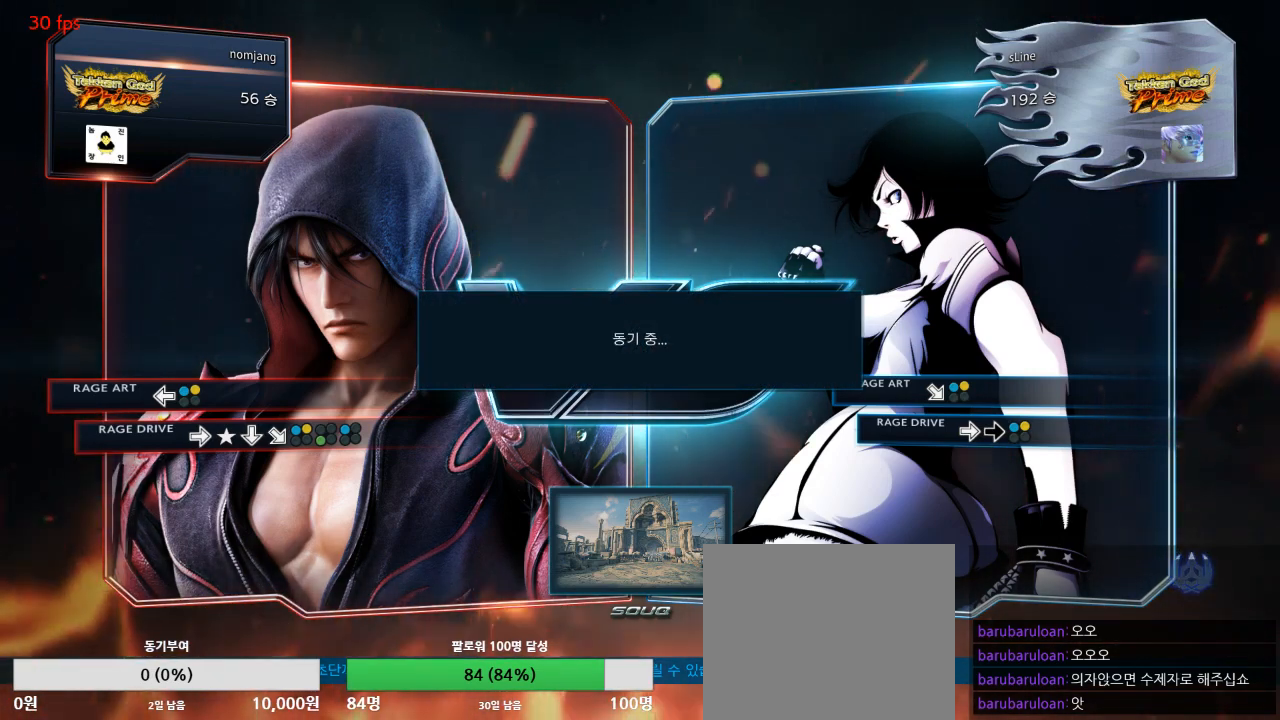
{"buttons": [], "left_stick": "center", "right_stick": "center", "events": [[133, "CIRCLE", "up"], [133, "DPAD_DOWN", "up"], [150, "DPAD_LEFT", "up"], [283, "DPAD_RIGHT", "down"], [333, "DPAD_RIGHT", "up"], [417, "DPAD_RIGHT", "down"], [467, "DPAD_RIGHT", "up"]]}
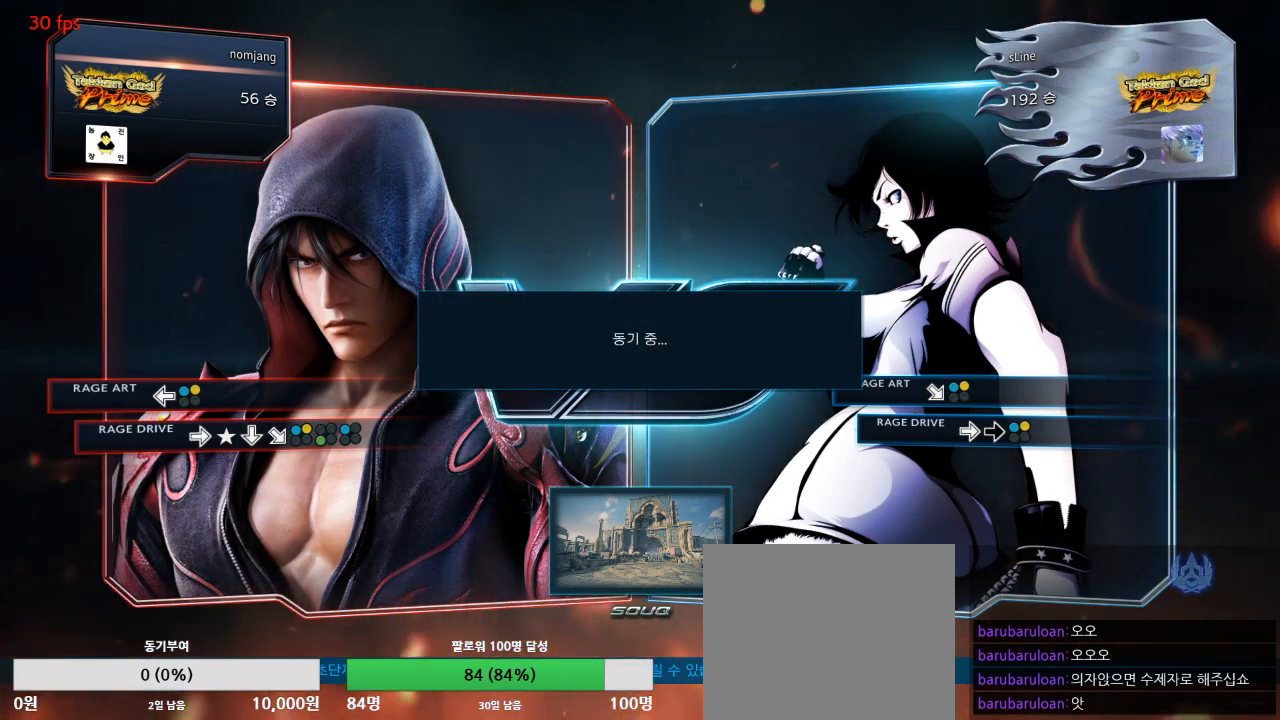
{"buttons": [], "left_stick": "center", "right_stick": "center", "events": [[50, "DPAD_DOWN", "down"], [67, "CIRCLE", "down"], [67, "DPAD_LEFT", "down"], [233, "CIRCLE", "up"], [233, "DPAD_LEFT", "up"], [250, "DPAD_DOWN", "up"], [367, "DPAD_RIGHT", "down"], [433, "DPAD_RIGHT", "up"]]}
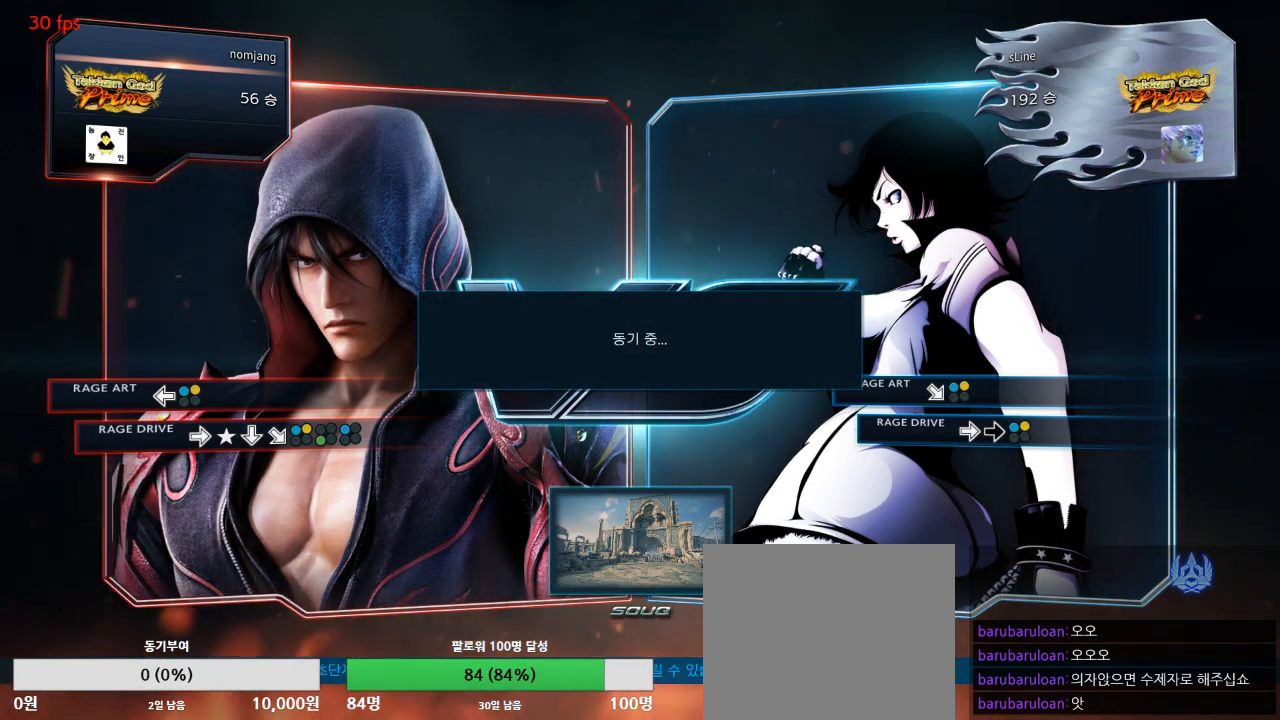
{"buttons": ["DPAD_RIGHT"], "left_stick": "center", "right_stick": "center", "events": [[17, "DPAD_RIGHT", "down"], [67, "DPAD_RIGHT", "up"], [133, "DPAD_DOWN", "down"], [150, "CIRCLE", "down"], [150, "DPAD_LEFT", "down"], [317, "DPAD_DOWN", "up"], [317, "DPAD_LEFT", "up"], [333, "CIRCLE", "up"], [467, "DPAD_RIGHT", "down"]]}
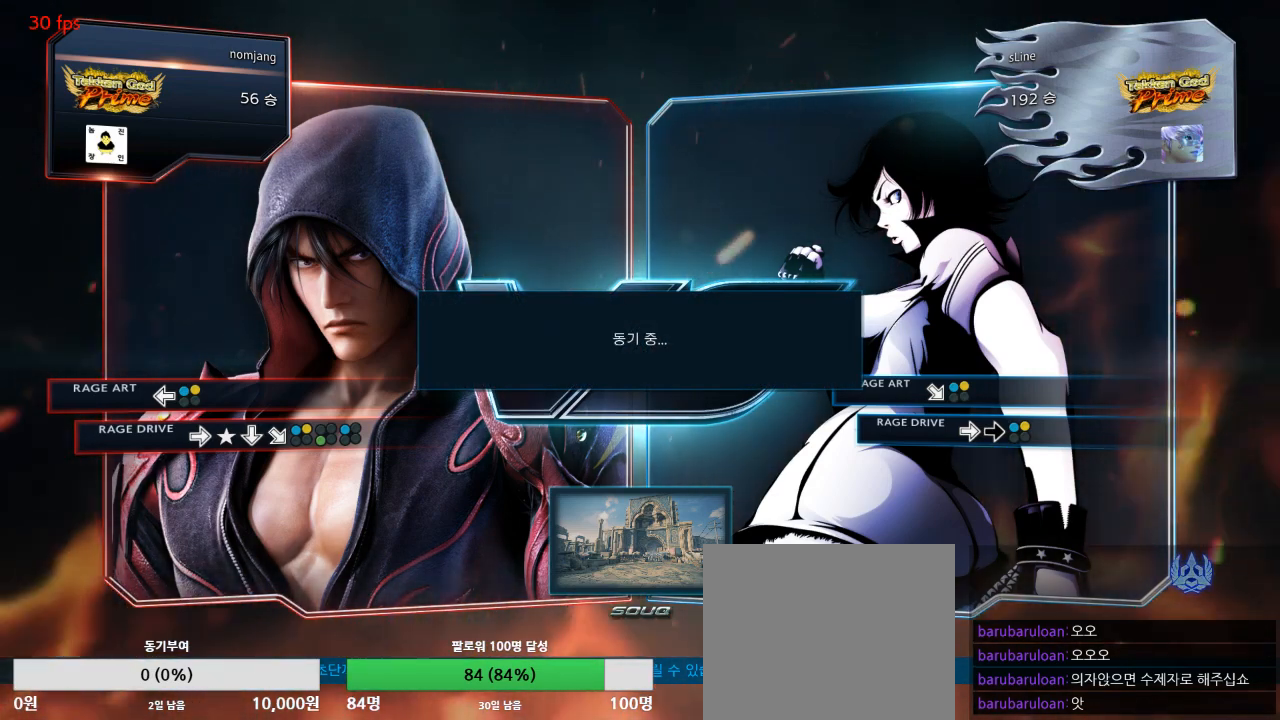
{"buttons": [], "left_stick": "center", "right_stick": "center", "events": [[17, "DPAD_RIGHT", "up"], [100, "DPAD_RIGHT", "down"], [150, "DPAD_RIGHT", "up"], [233, "DPAD_LEFT", "down"], [250, "CIRCLE", "down"], [250, "DPAD_DOWN", "down"], [450, "CIRCLE", "up"], [450, "DPAD_DOWN", "up"], [450, "DPAD_LEFT", "up"]]}
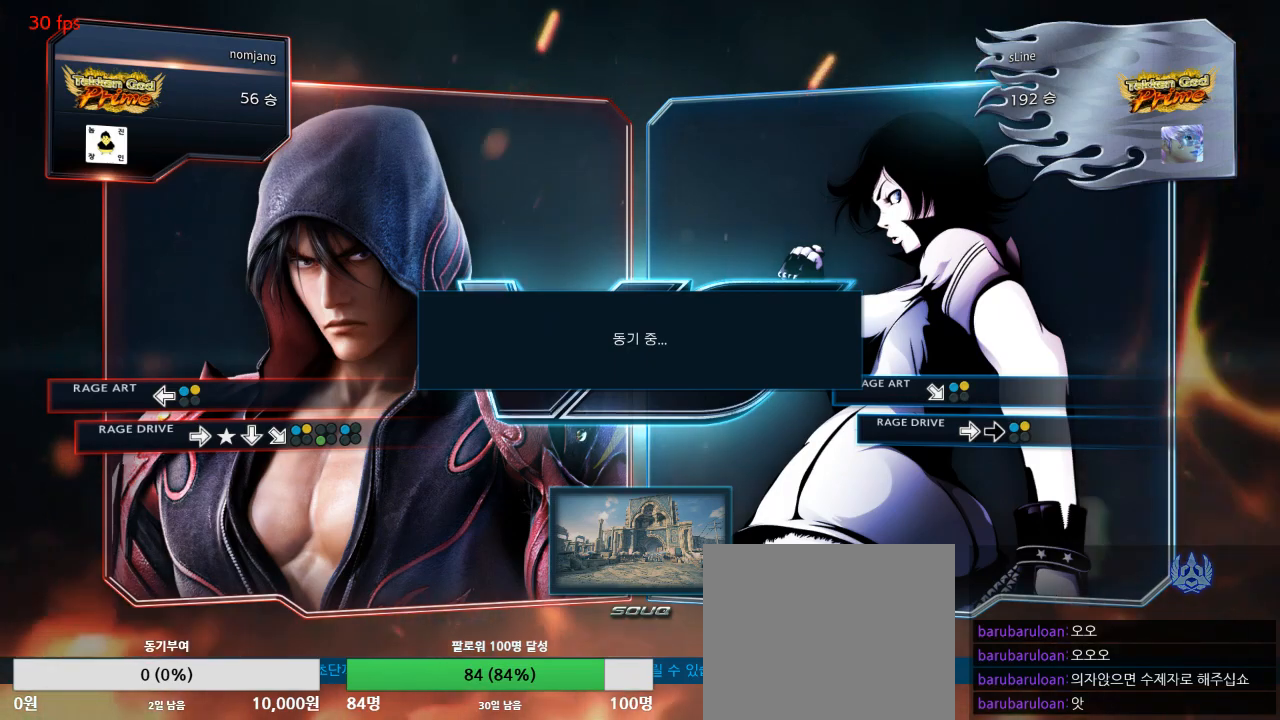
{"buttons": ["CIRCLE", "DPAD_DOWN", "DPAD_LEFT"], "left_stick": "center", "right_stick": "center", "events": [[217, "DPAD_RIGHT", "down"], [267, "DPAD_RIGHT", "up"], [350, "DPAD_RIGHT", "down"], [400, "DPAD_RIGHT", "up"], [483, "CIRCLE", "down"], [483, "DPAD_DOWN", "down"], [483, "DPAD_LEFT", "down"]]}
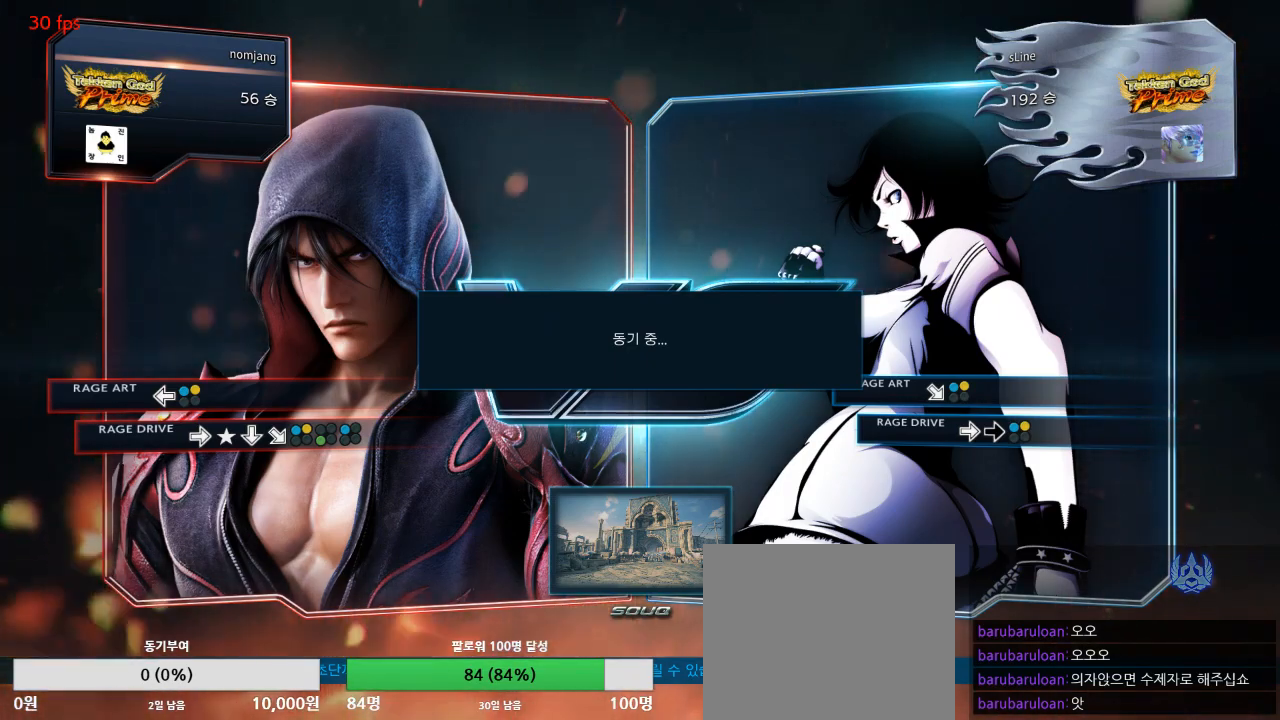
{"buttons": [], "left_stick": "center", "right_stick": "center", "events": [[167, "CIRCLE", "up"], [167, "DPAD_DOWN", "up"], [167, "DPAD_LEFT", "up"], [400, "DPAD_RIGHT", "down"], [467, "DPAD_RIGHT", "up"]]}
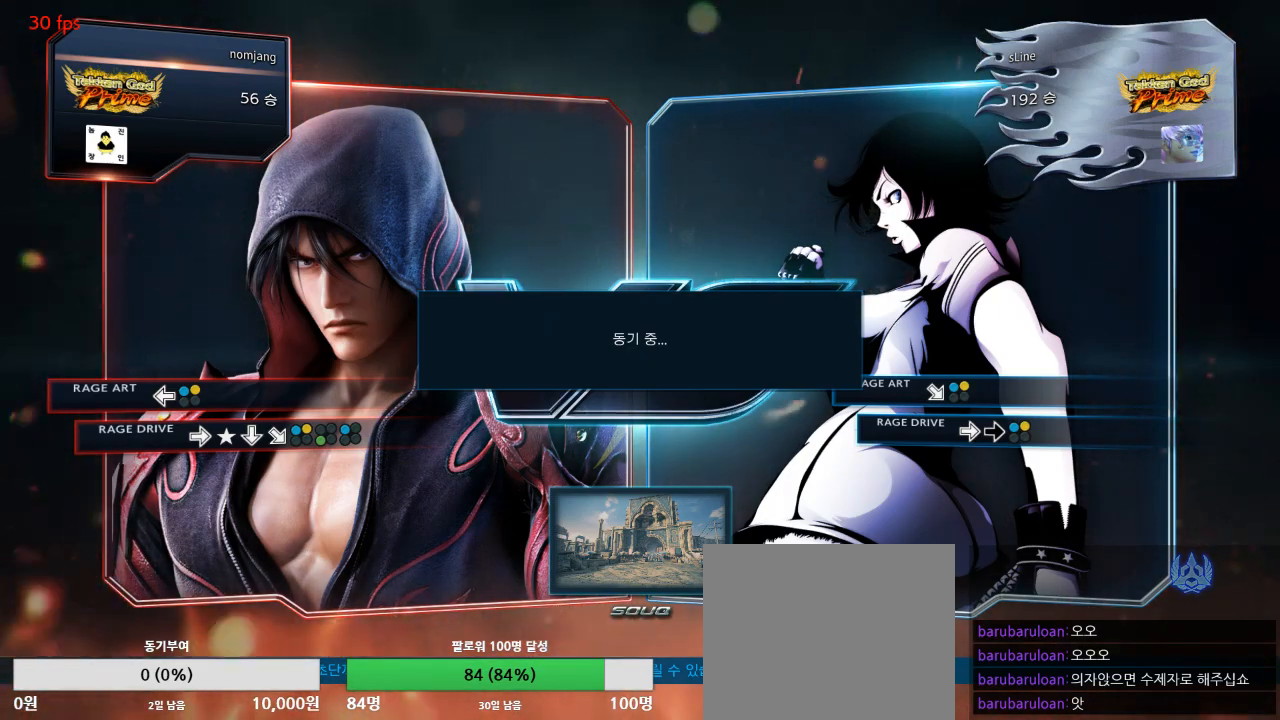
{"buttons": [], "left_stick": "center", "right_stick": "center", "events": [[33, "DPAD_RIGHT", "down"], [100, "DPAD_RIGHT", "up"], [167, "DPAD_LEFT", "down"], [183, "DPAD_DOWN", "down"], [417, "DPAD_DOWN", "up"], [417, "DPAD_LEFT", "up"]]}